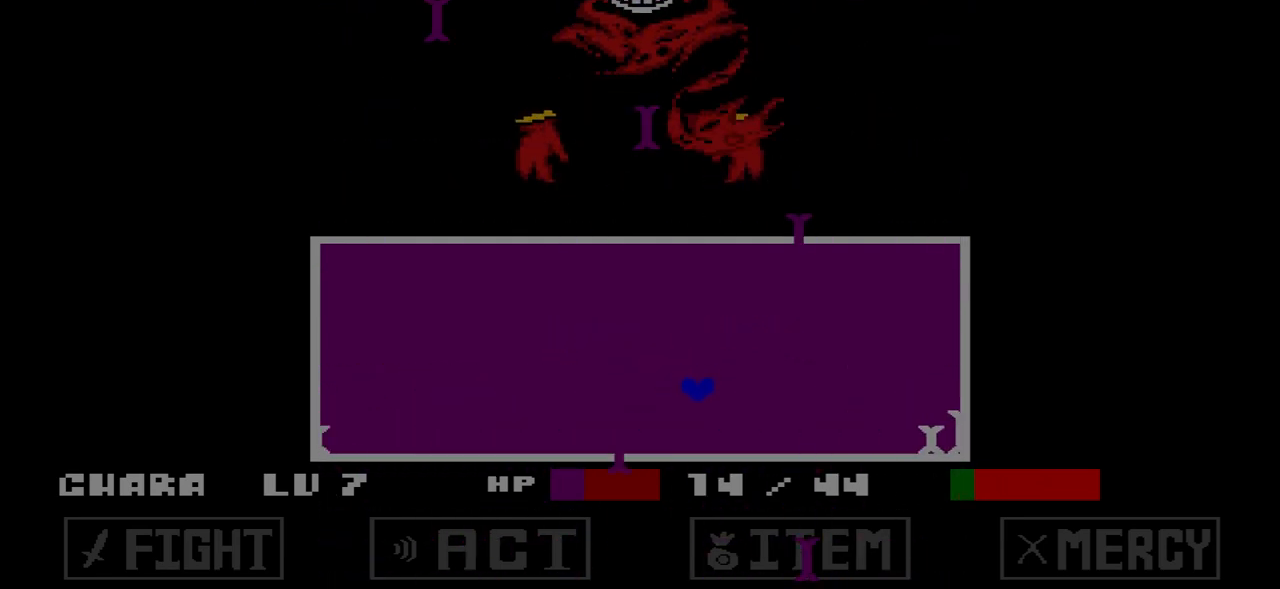
Gameplay with keyboard; each line is a JSON object with the keys held at the frame after it. "events" lists presses ("down") and releases ("up") of "c", "down", "left", "right", "up", "x" and "z" between this image and that frame as [ms after this image, input, new state], when the widget could be followed in between. No other keys are recorded. Mouse input is not recorded.
{"keys": ["c", "up"], "events": [[334, "up", "down"], [467, "c", "down"]]}
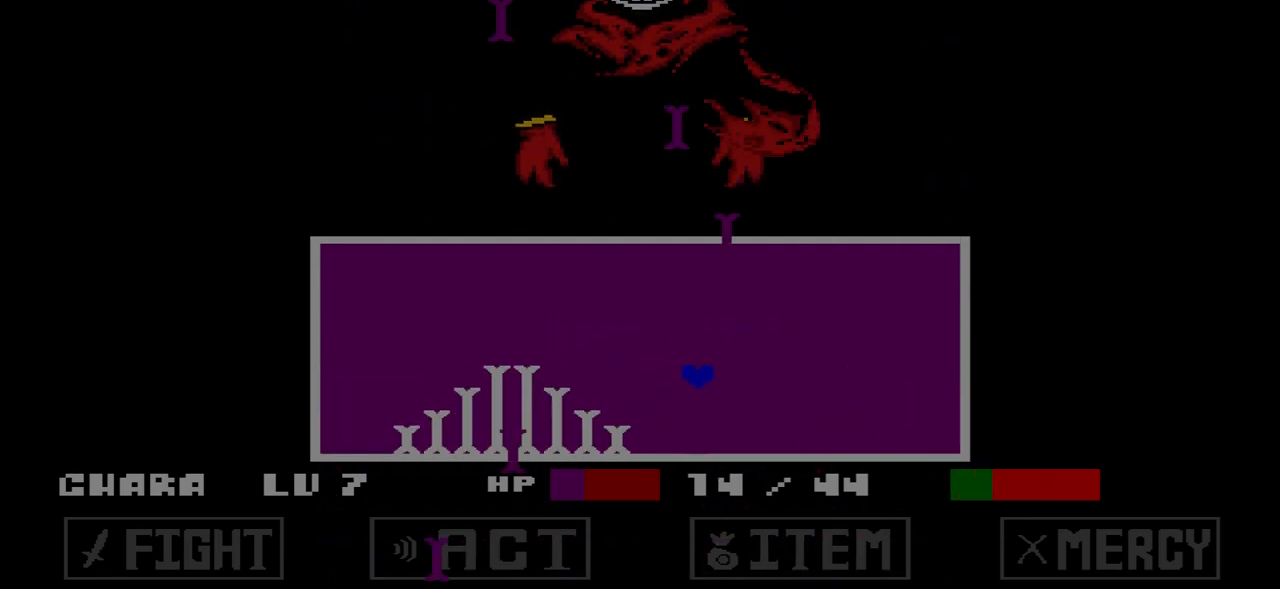
{"keys": ["up"], "events": [[467, "c", "up"]]}
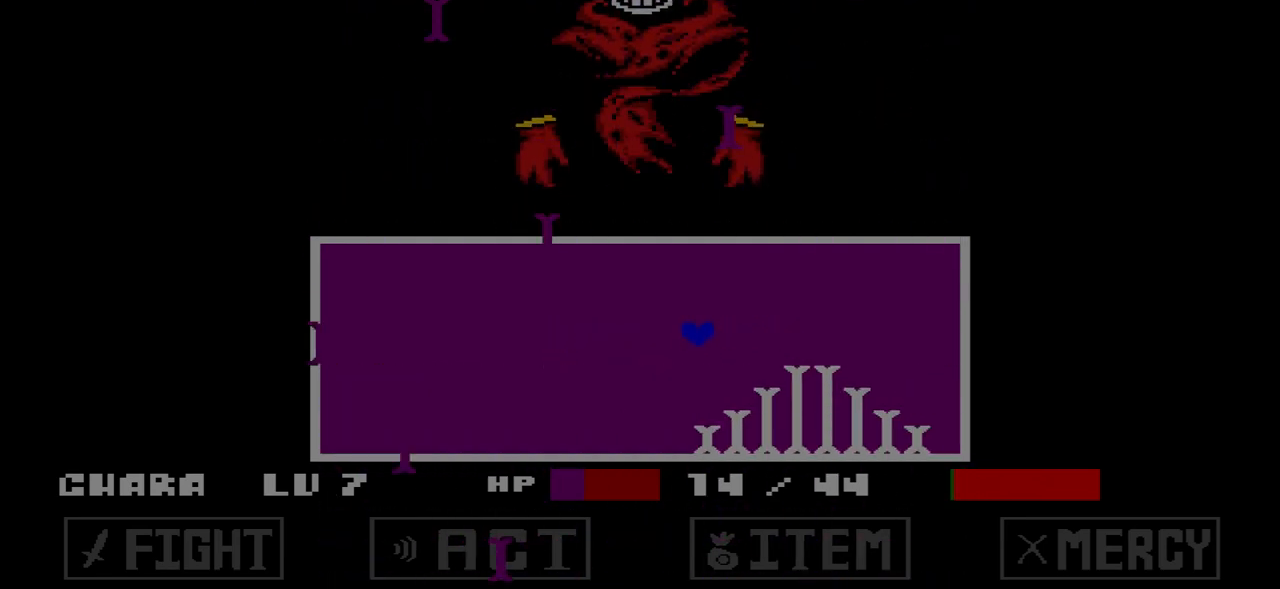
{"keys": ["c", "left", "up"], "events": [[33, "up", "up"], [300, "up", "down"], [334, "left", "down"], [434, "c", "down"]]}
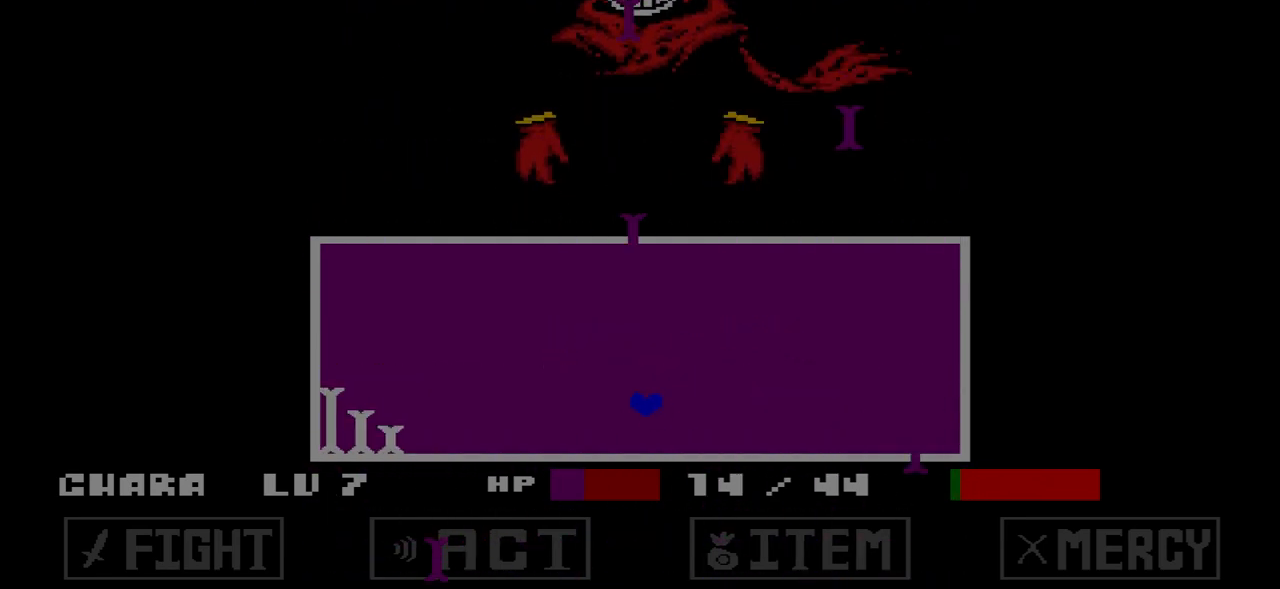
{"keys": ["left", "up"], "events": [[433, "c", "up"]]}
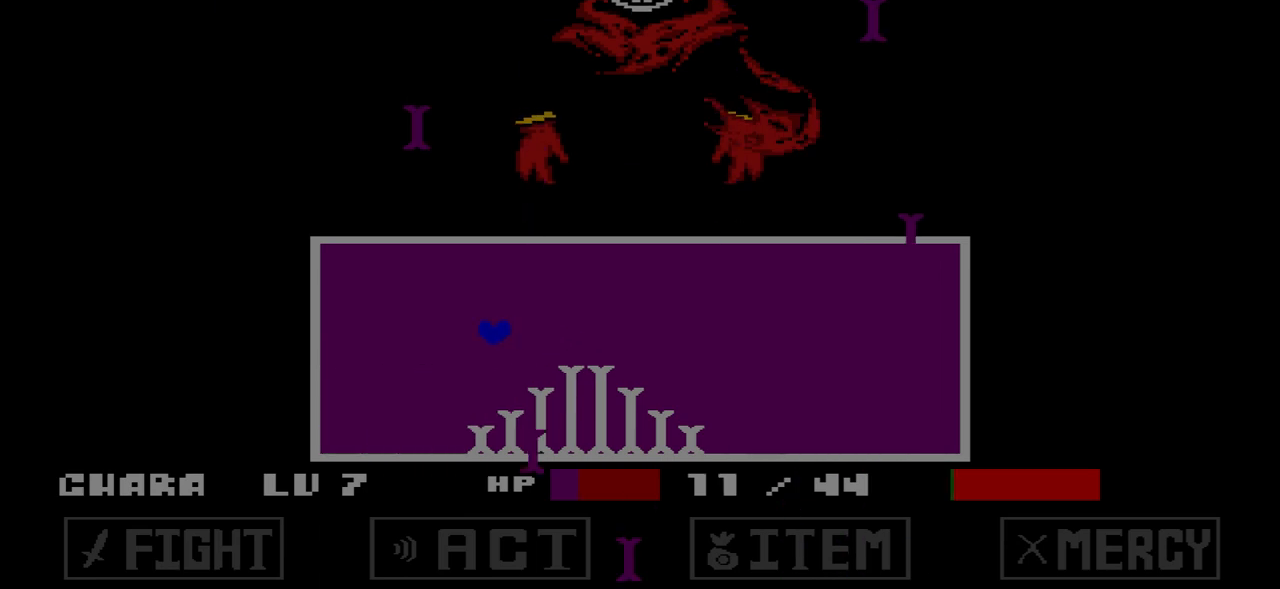
{"keys": ["right"], "events": [[33, "left", "up"], [33, "up", "up"], [501, "right", "down"]]}
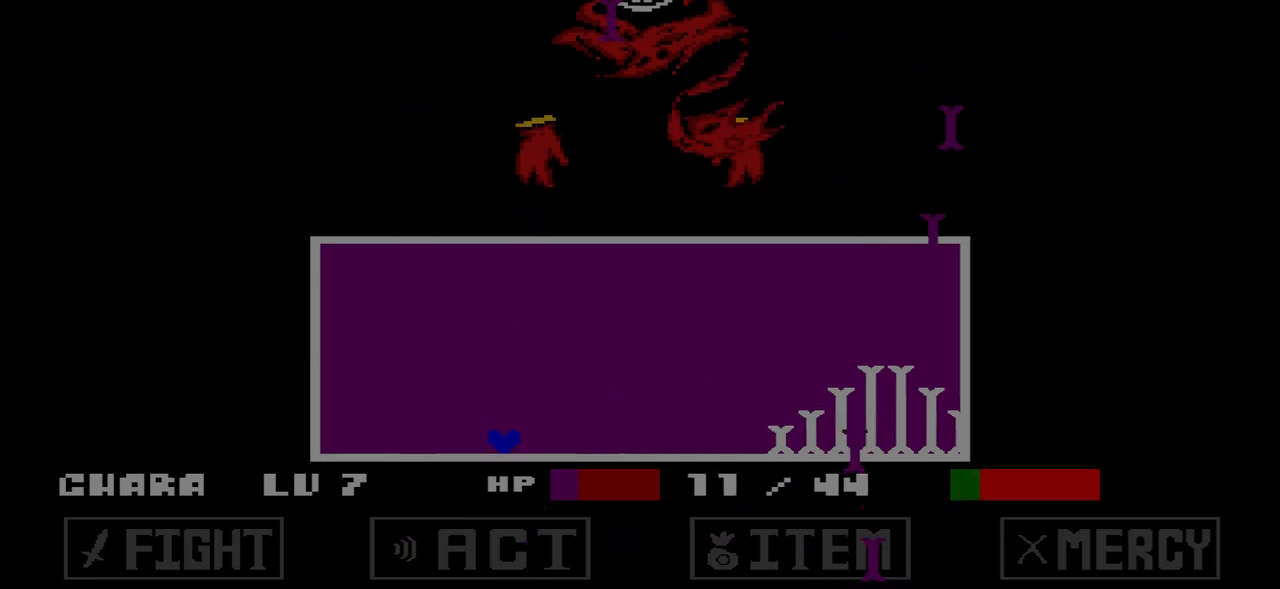
{"keys": ["right", "up"], "events": [[467, "up", "down"]]}
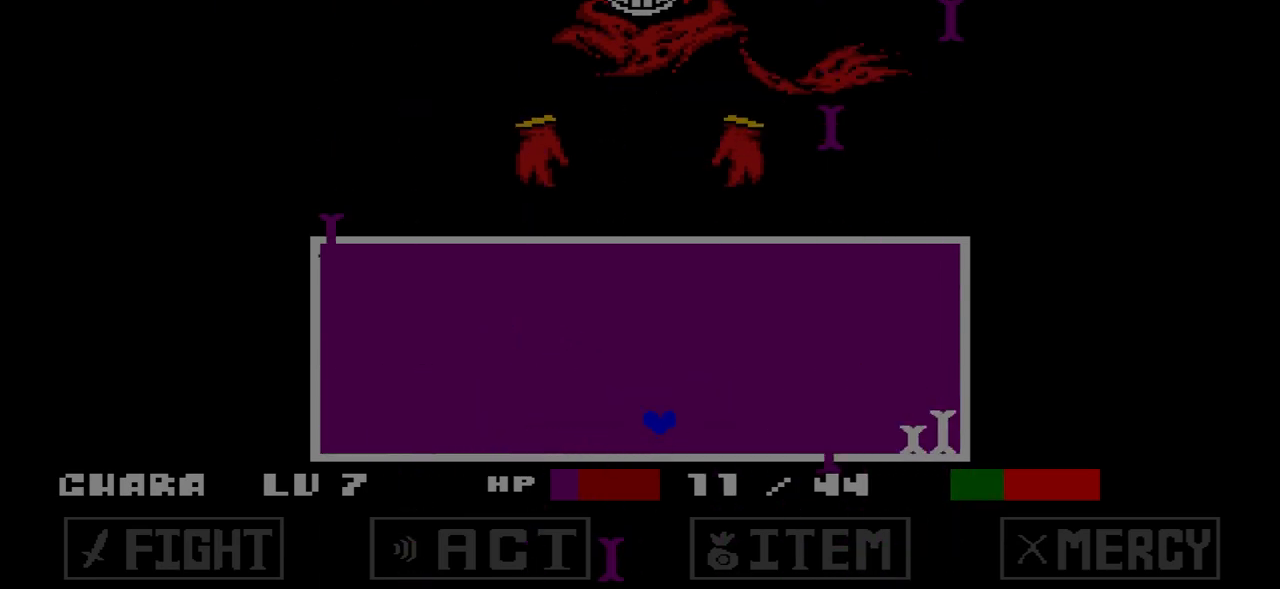
{"keys": ["up"], "events": [[167, "right", "up"], [234, "up", "up"], [334, "up", "down"]]}
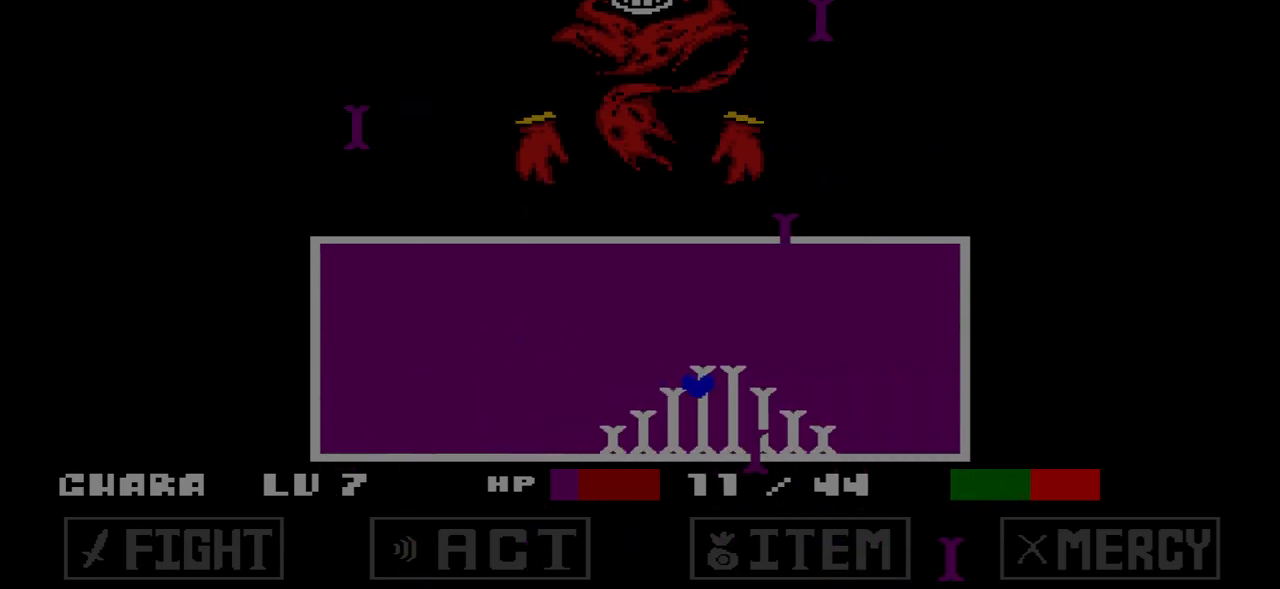
{"keys": ["left"], "events": [[33, "right", "down"], [166, "up", "up"], [267, "right", "up"], [367, "left", "down"]]}
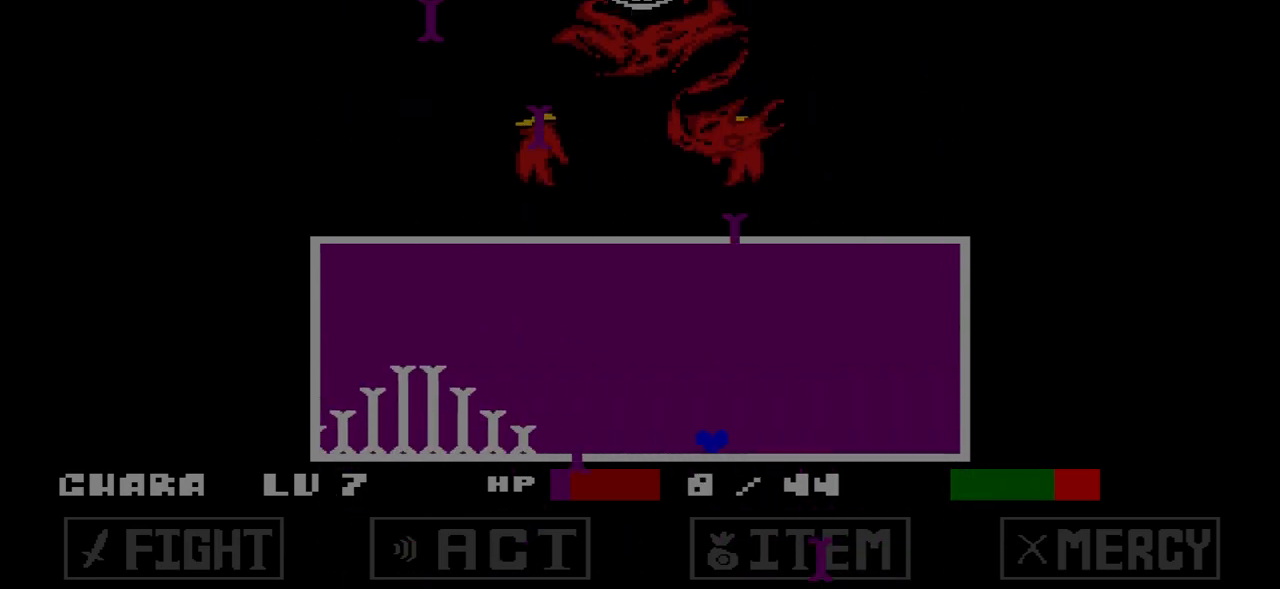
{"keys": [], "events": [[134, "left", "up"], [367, "up", "down"], [400, "up", "up"]]}
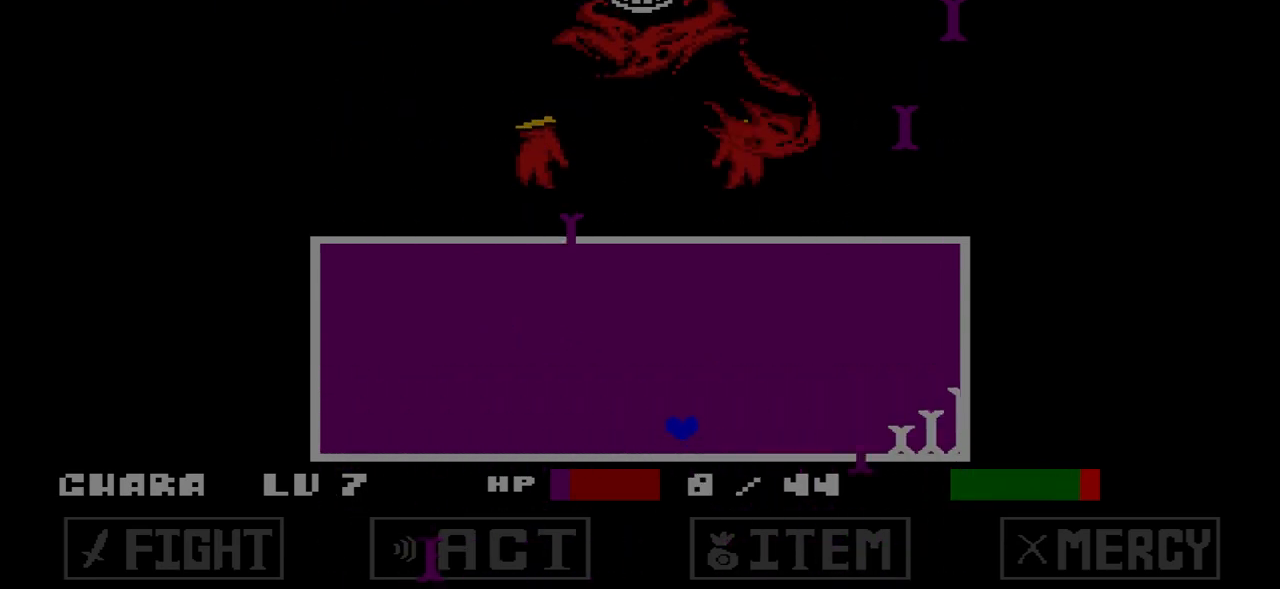
{"keys": [], "events": []}
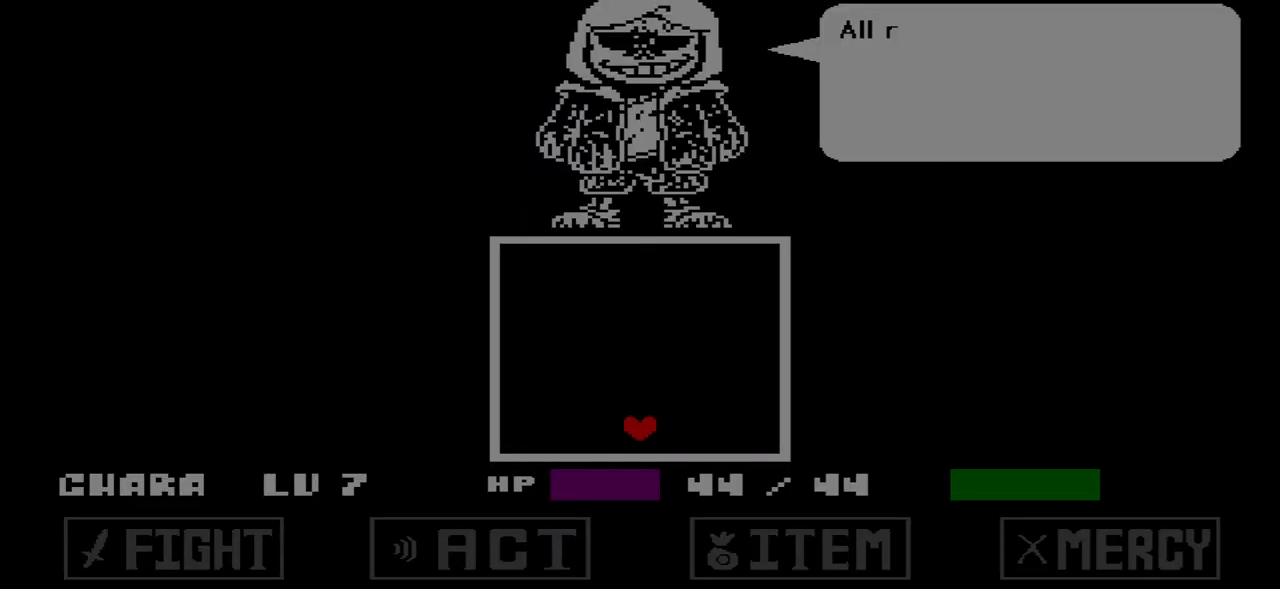
{"keys": ["x"], "events": [[400, "x", "down"]]}
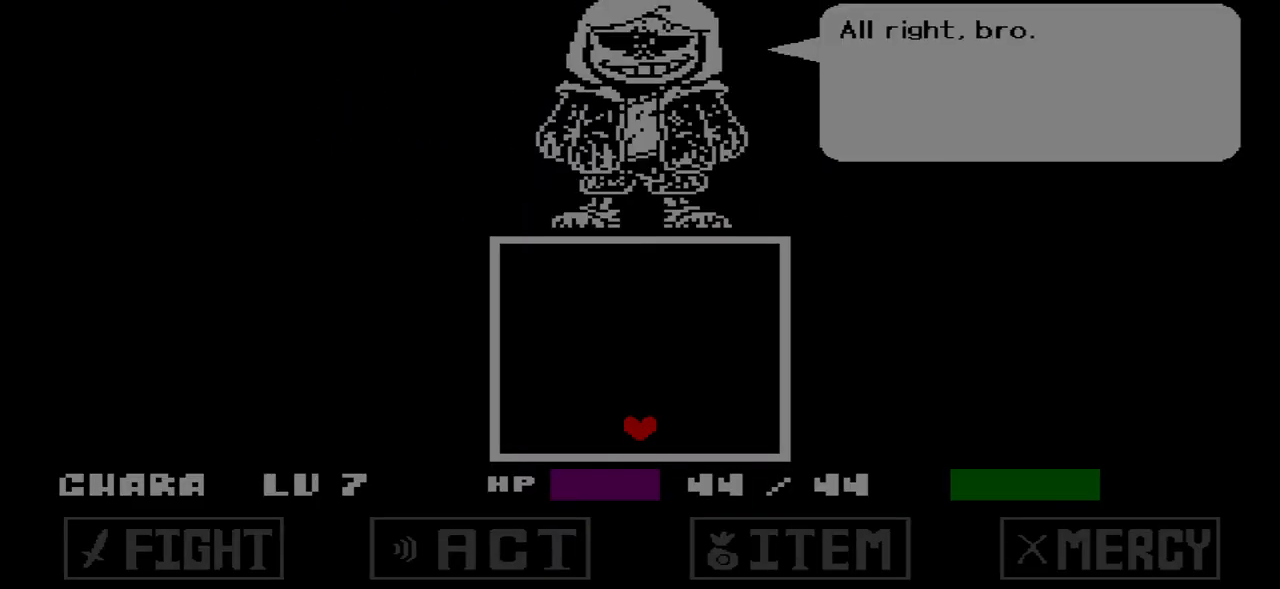
{"keys": [], "events": [[33, "x", "up"]]}
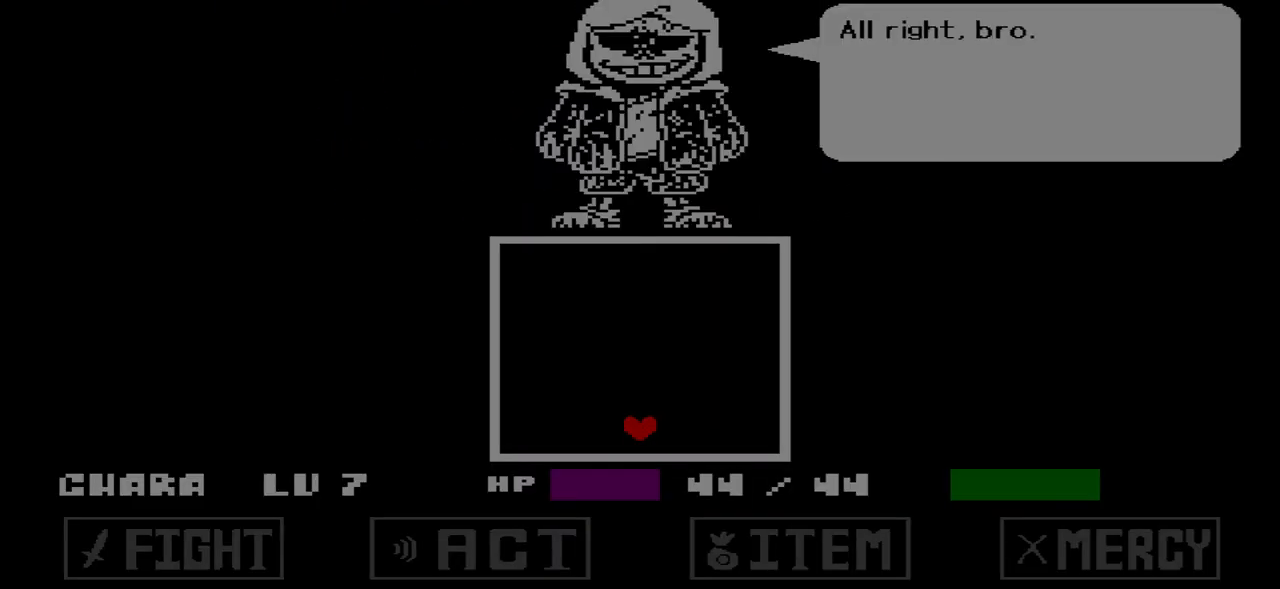
{"keys": [], "events": []}
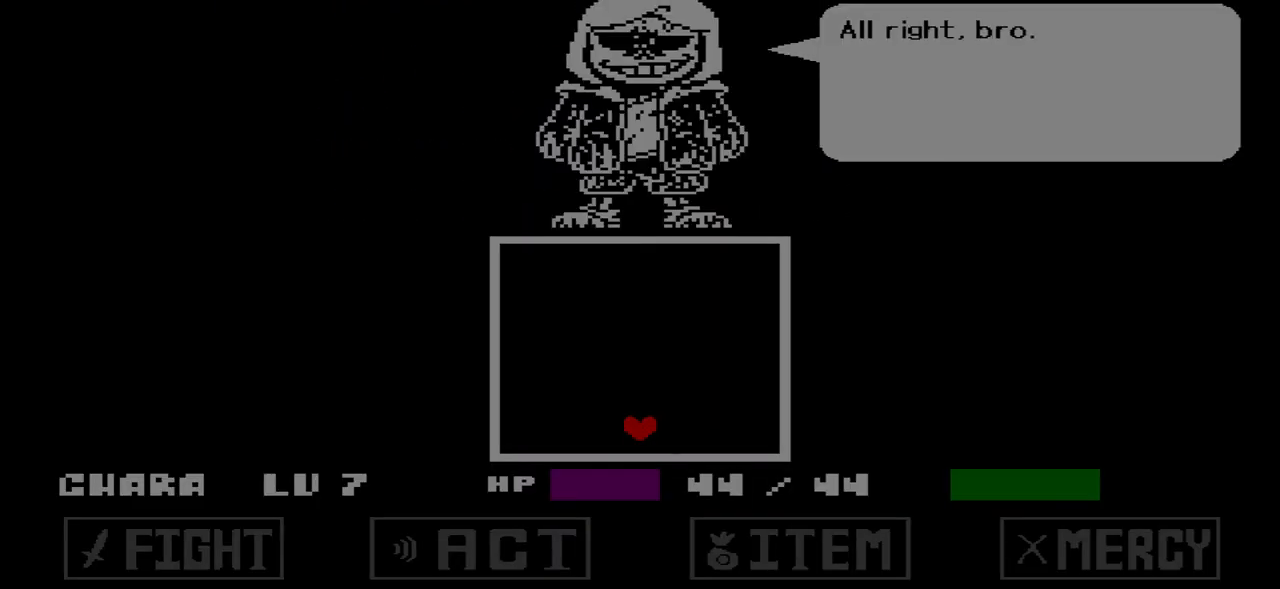
{"keys": [], "events": []}
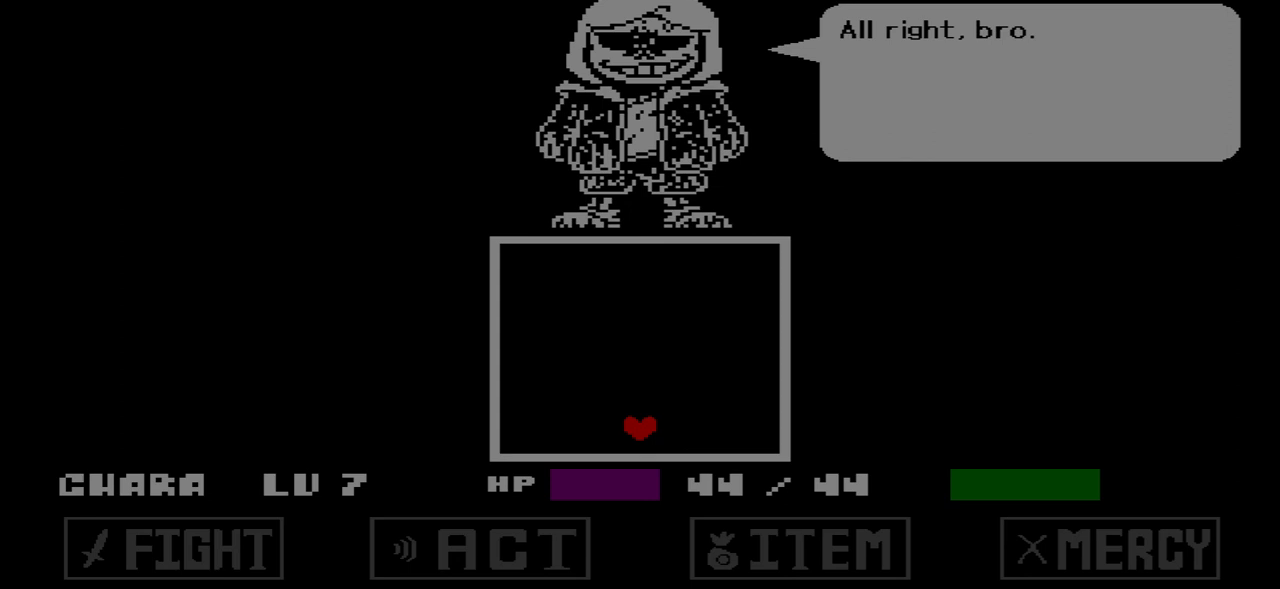
{"keys": [], "events": []}
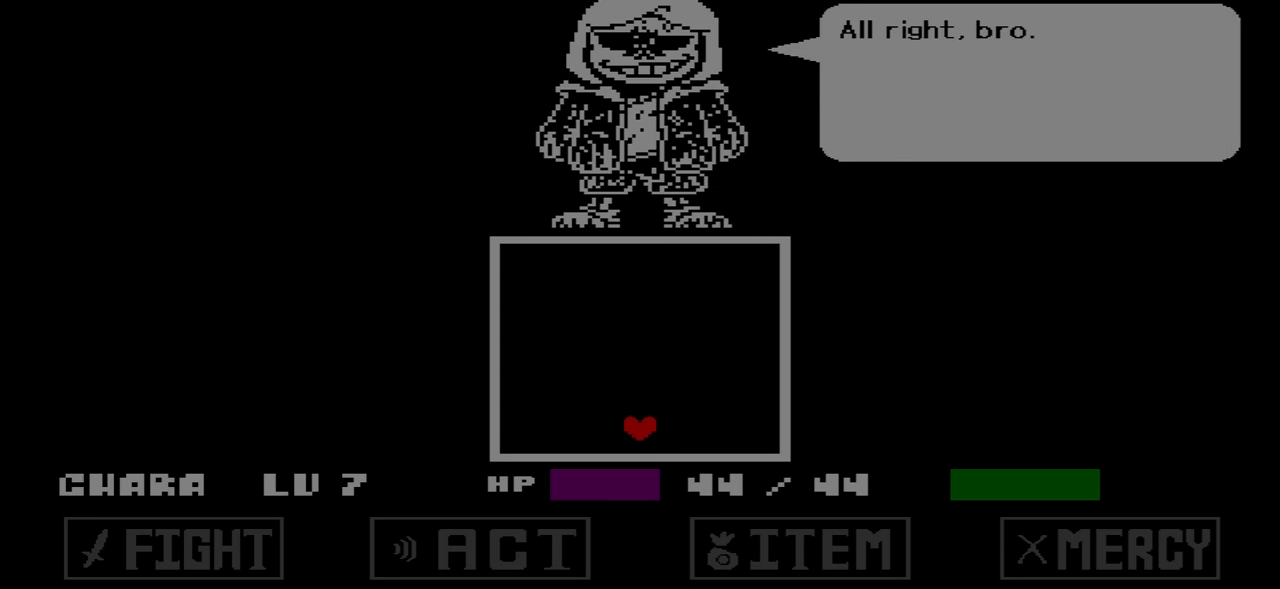
{"keys": [], "events": []}
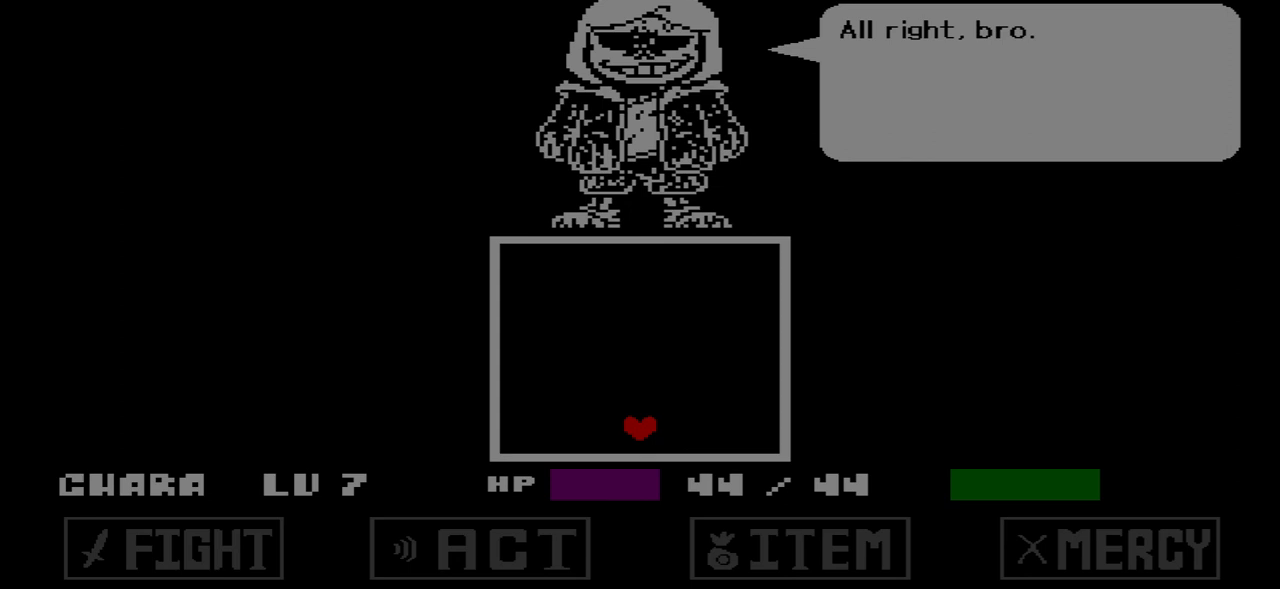
{"keys": [], "events": [[234, "z", "down"], [300, "z", "up"]]}
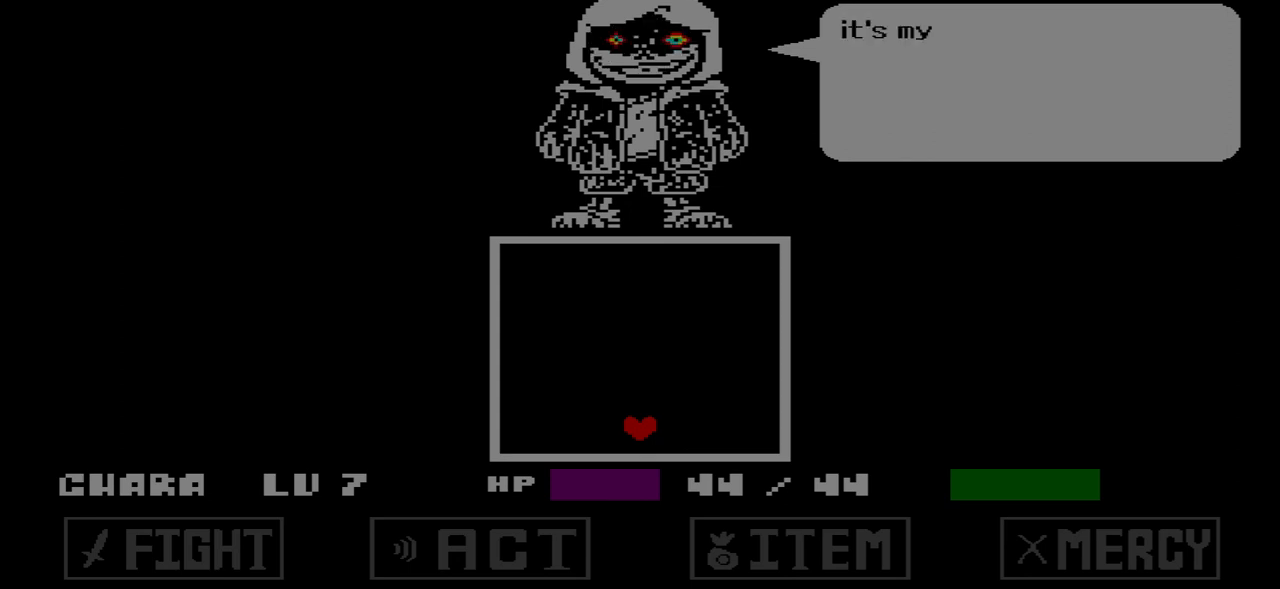
{"keys": [], "events": [[234, "x", "down"], [267, "x", "up"]]}
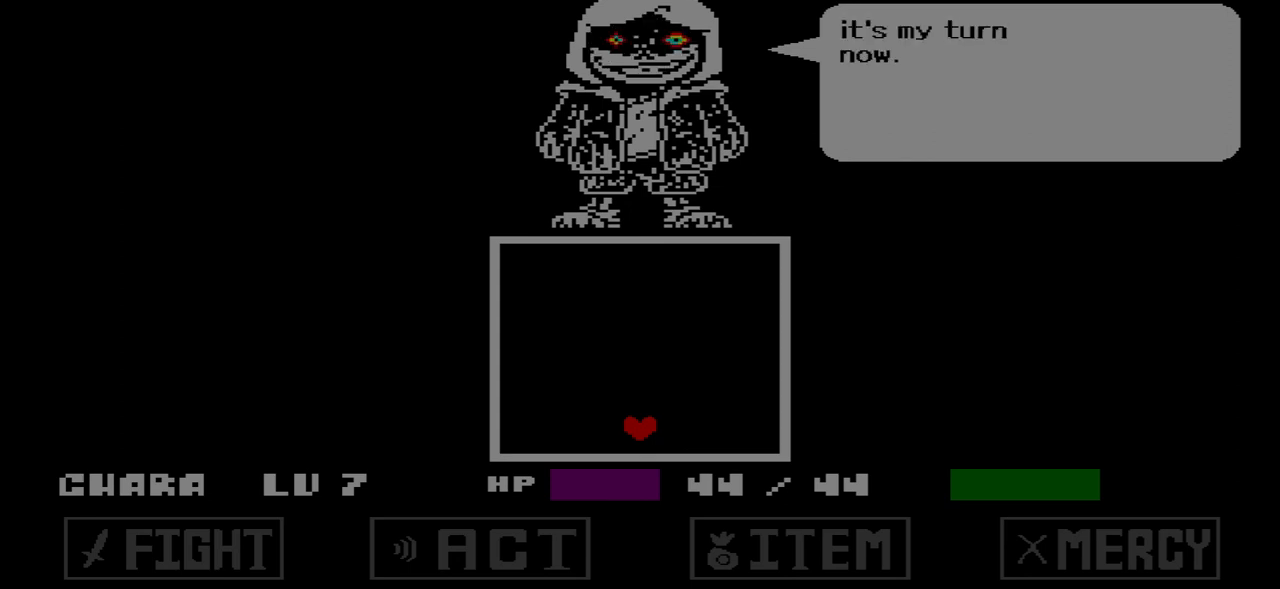
{"keys": ["up"], "events": [[33, "z", "down"], [100, "z", "up"], [167, "up", "down"]]}
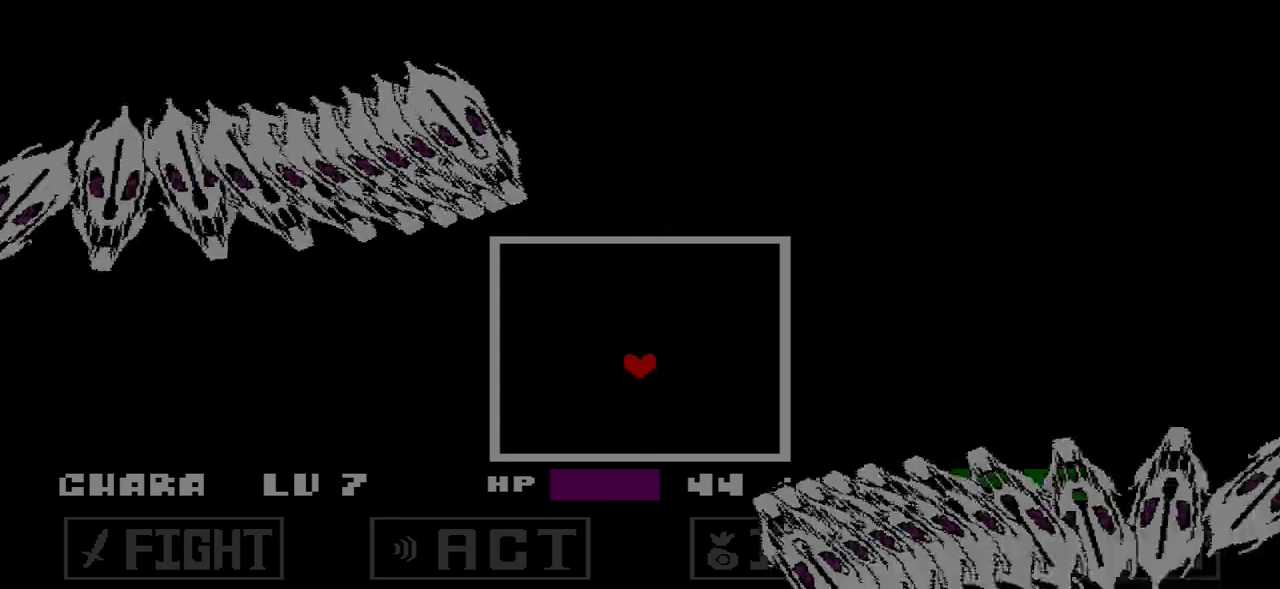
{"keys": ["up"], "events": [[67, "right", "down"], [167, "right", "up"]]}
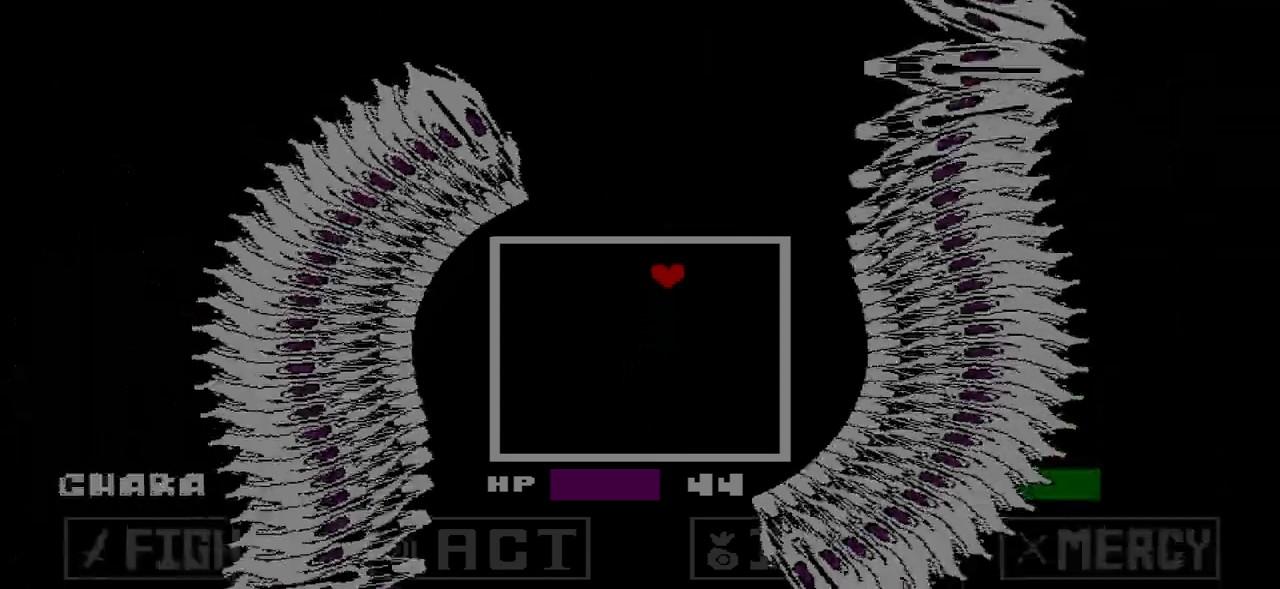
{"keys": [], "events": [[66, "up", "up"]]}
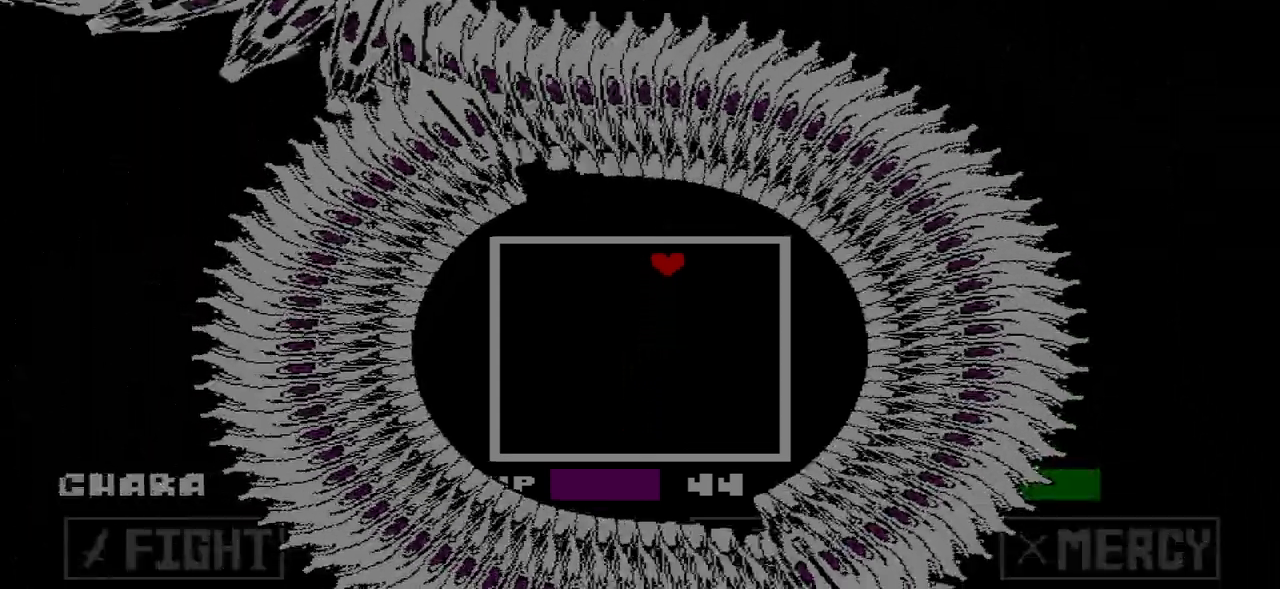
{"keys": ["left"], "events": [[267, "left", "down"]]}
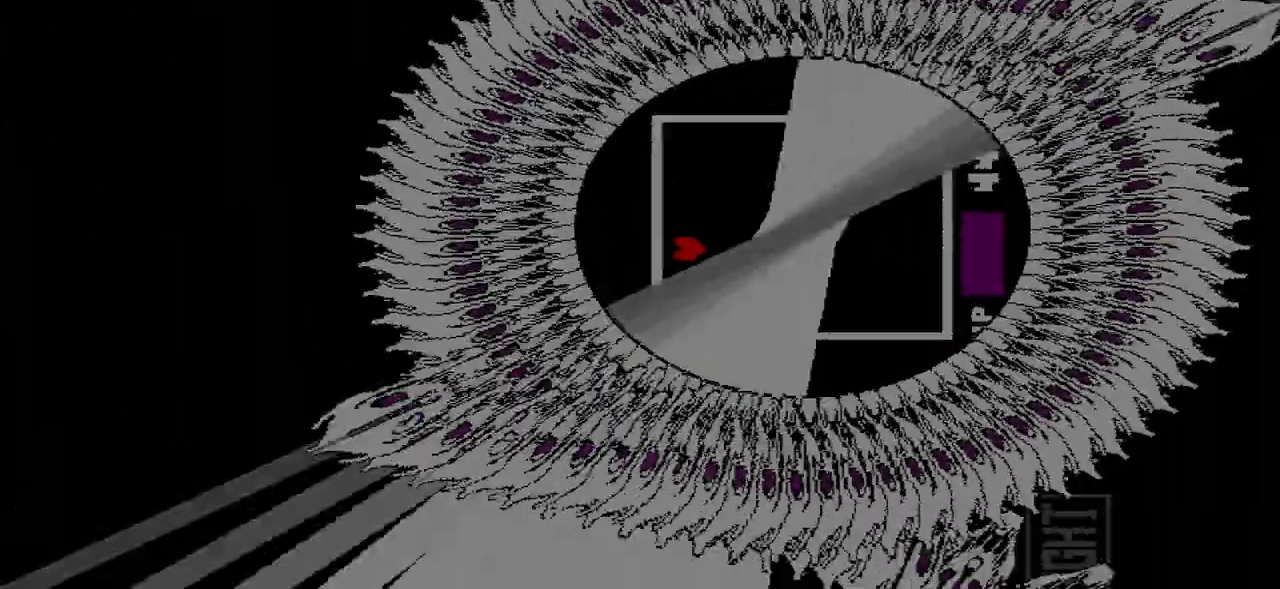
{"keys": ["down"], "events": [[233, "down", "down"], [433, "left", "up"]]}
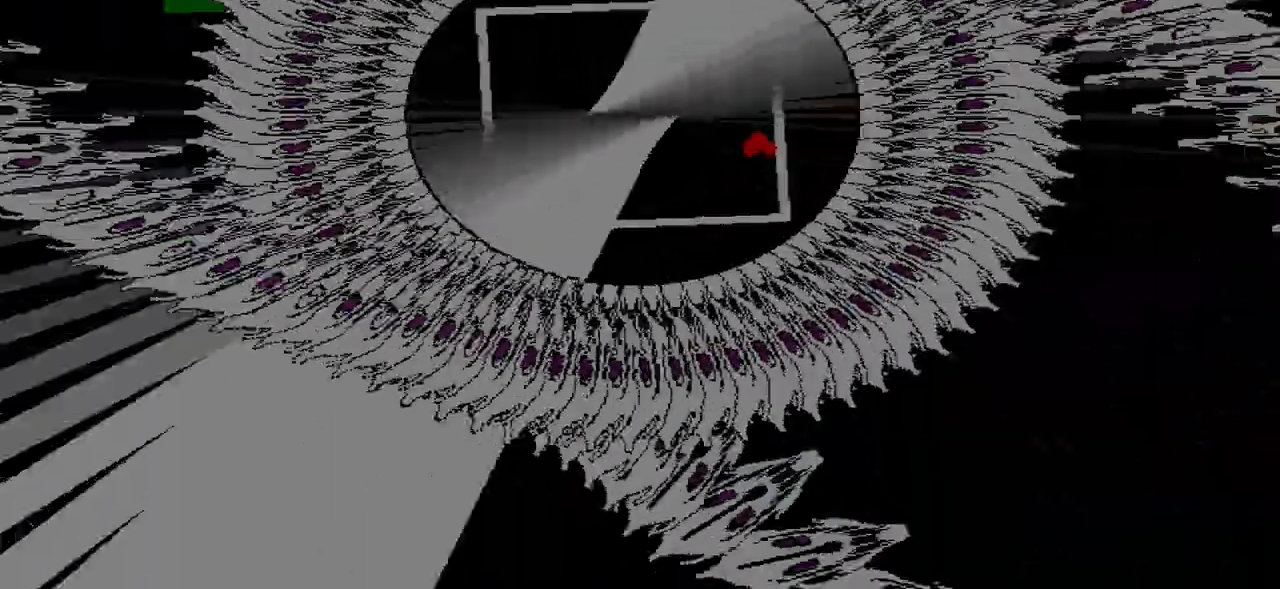
{"keys": ["down", "right"], "events": [[401, "right", "down"]]}
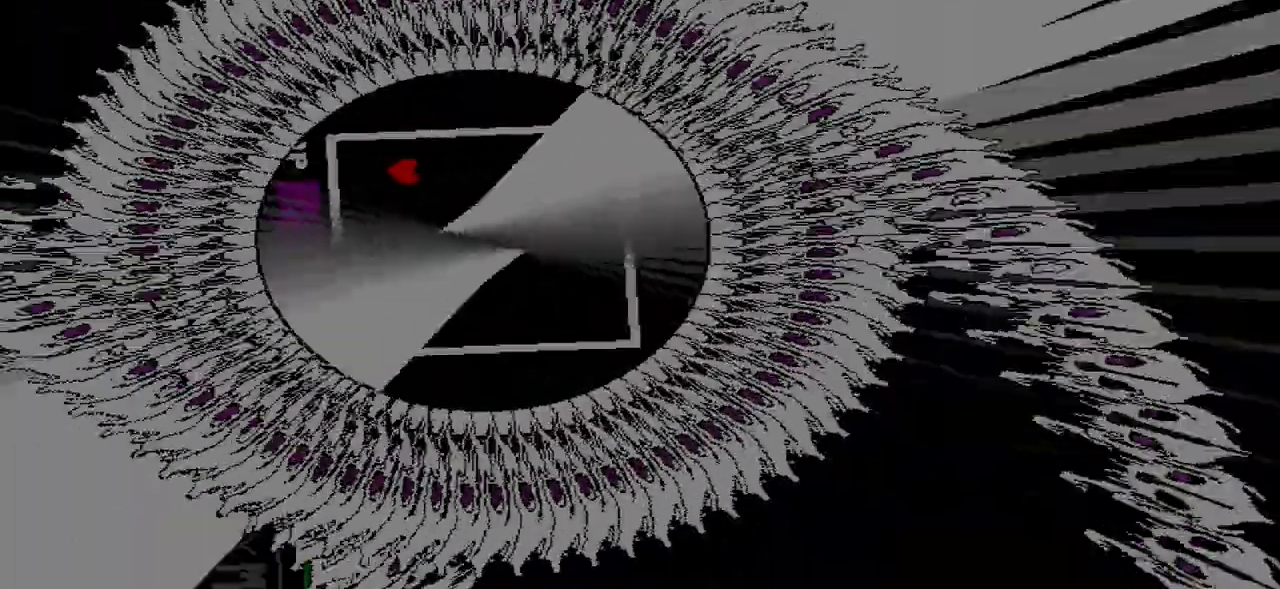
{"keys": ["right"], "events": [[33, "down", "up"]]}
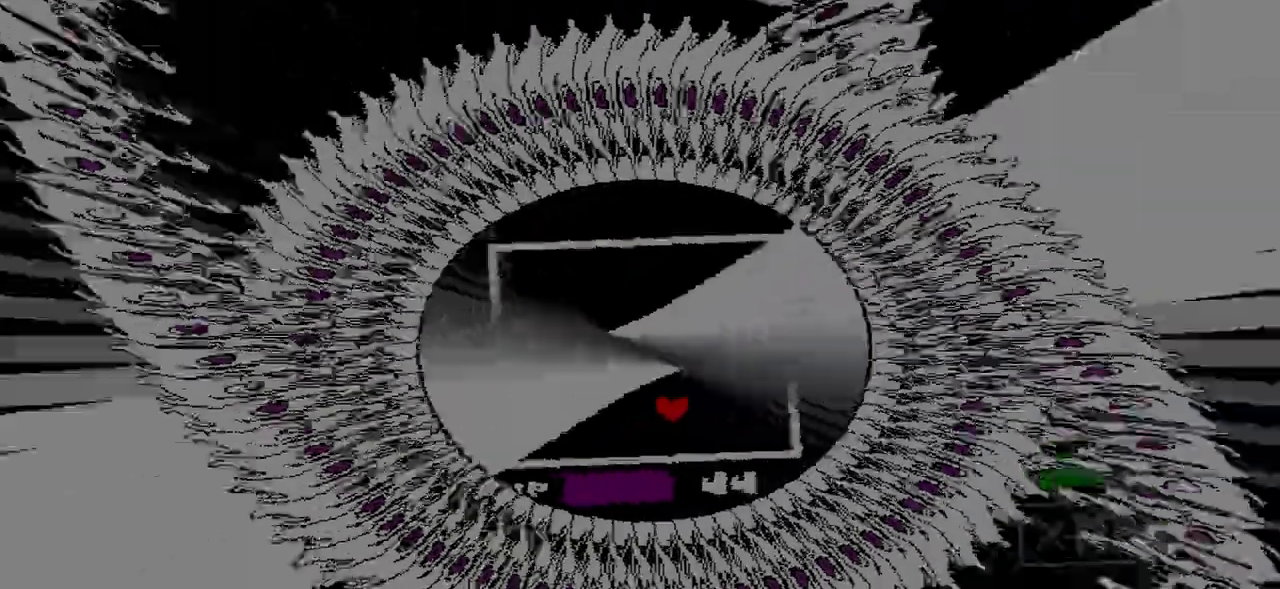
{"keys": ["up"]}
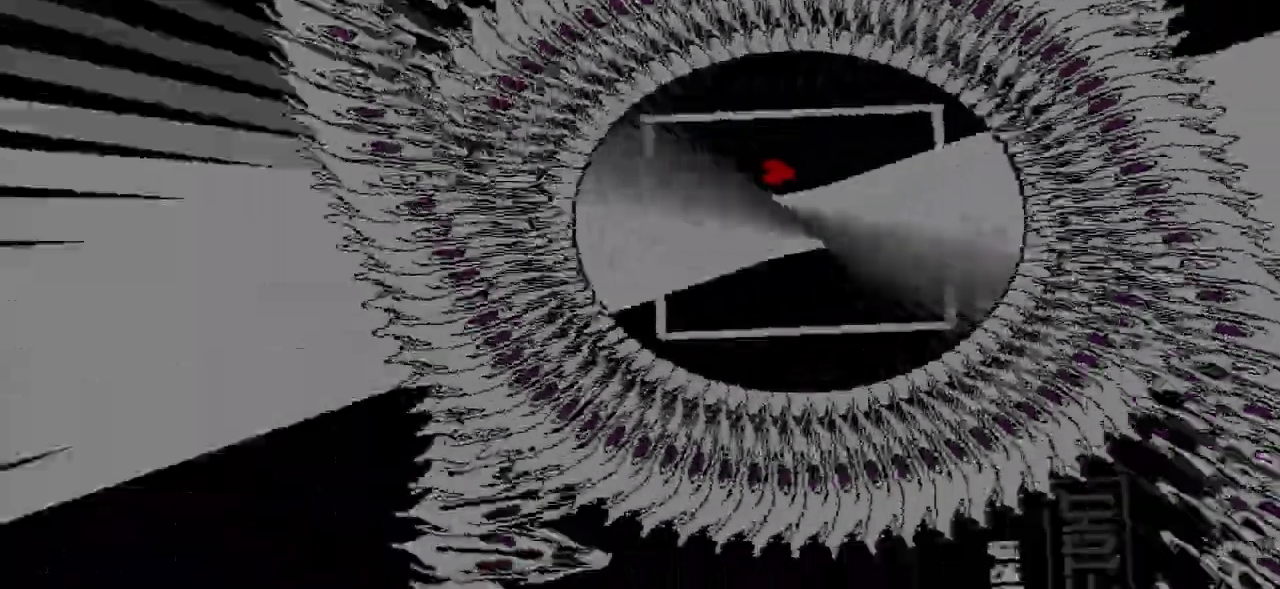
{"keys": ["left"], "events": [[300, "left", "down"], [367, "up", "up"]]}